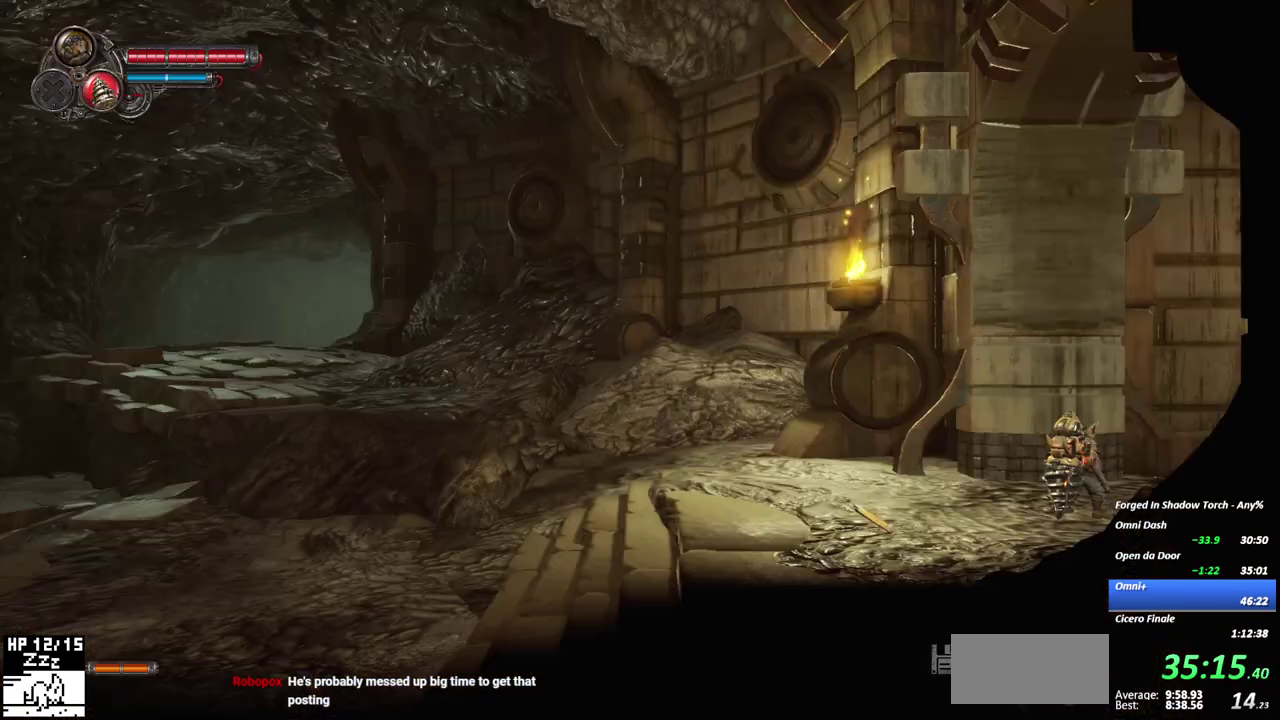
Gameplay with a controller (Xbox layout); each line is a JSON object with the inputs held at the frame after it. "events" lists button and stick changes between this image and that frame as [ms after this image, input, new state], when the widget could be followed in between. This overlay highlights the sticks when they move; stick clicks (L3 R3) are not distinguishable. Not read: DPAD_UP L1 L2 L3 R2 R3 SELECT START TOUCHPAD left_stick.
{"buttons": [], "right_stick": "center", "events": [[117, "R1", "down"], [317, "R1", "up"]]}
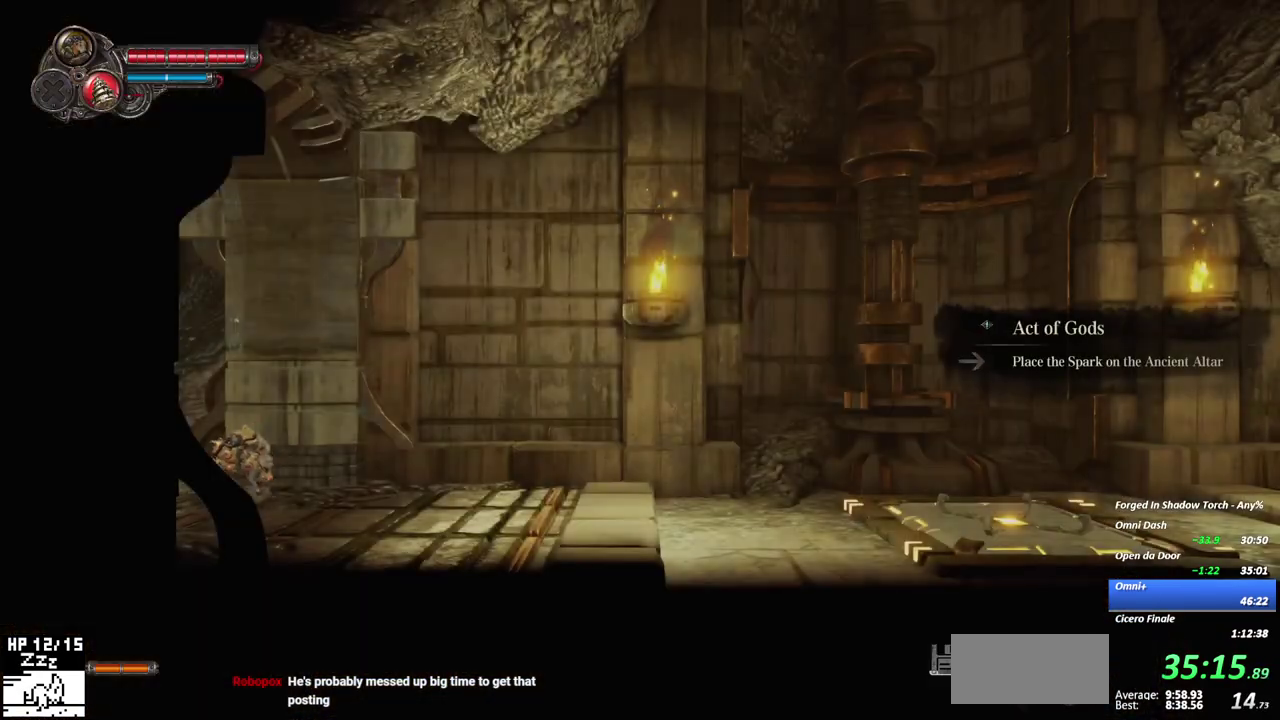
{"buttons": [], "right_stick": "center", "events": [[267, "R1", "down"], [467, "R1", "up"]]}
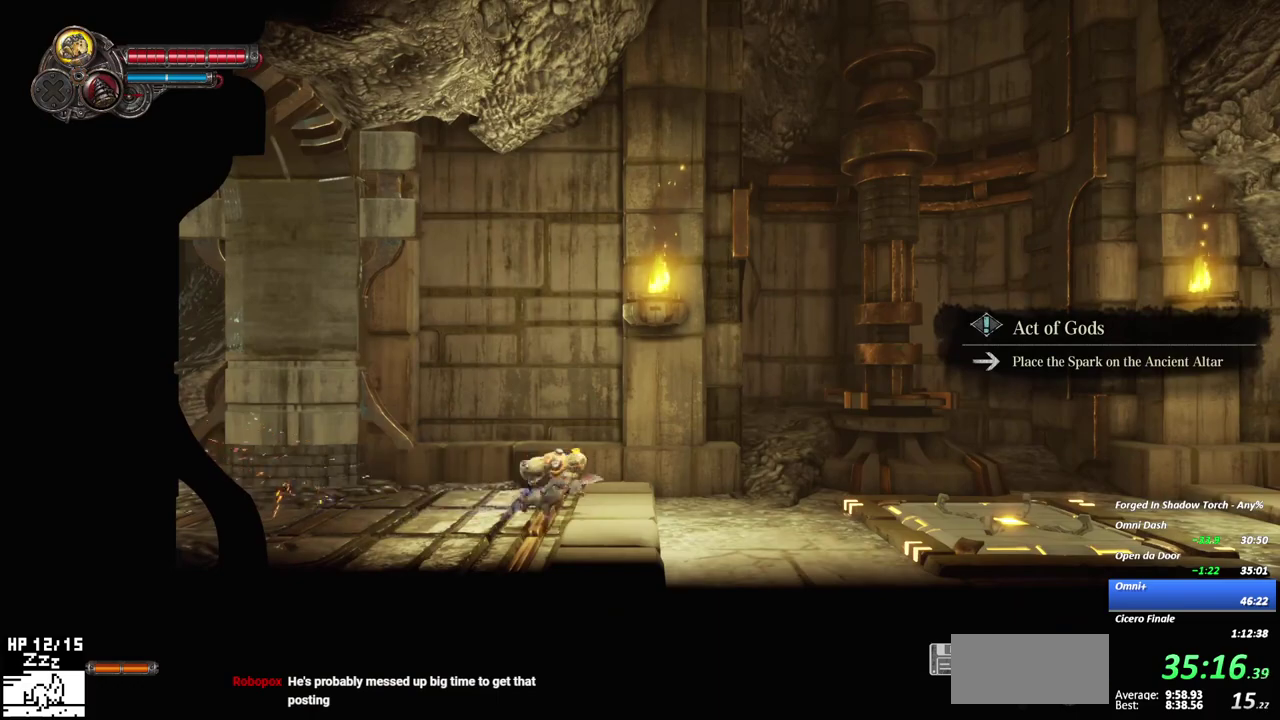
{"buttons": [], "right_stick": "center", "events": [[283, "R1", "down"], [483, "R1", "up"]]}
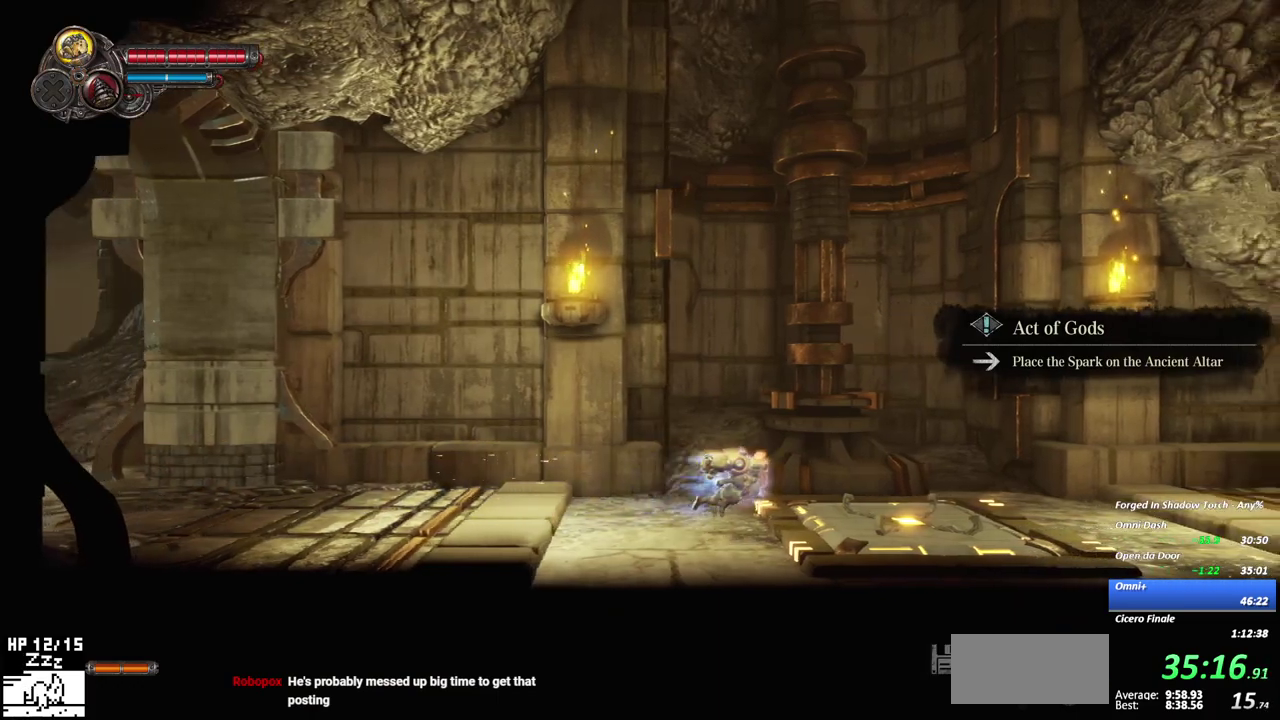
{"buttons": ["R1"], "right_stick": "center", "events": [[300, "R1", "down"]]}
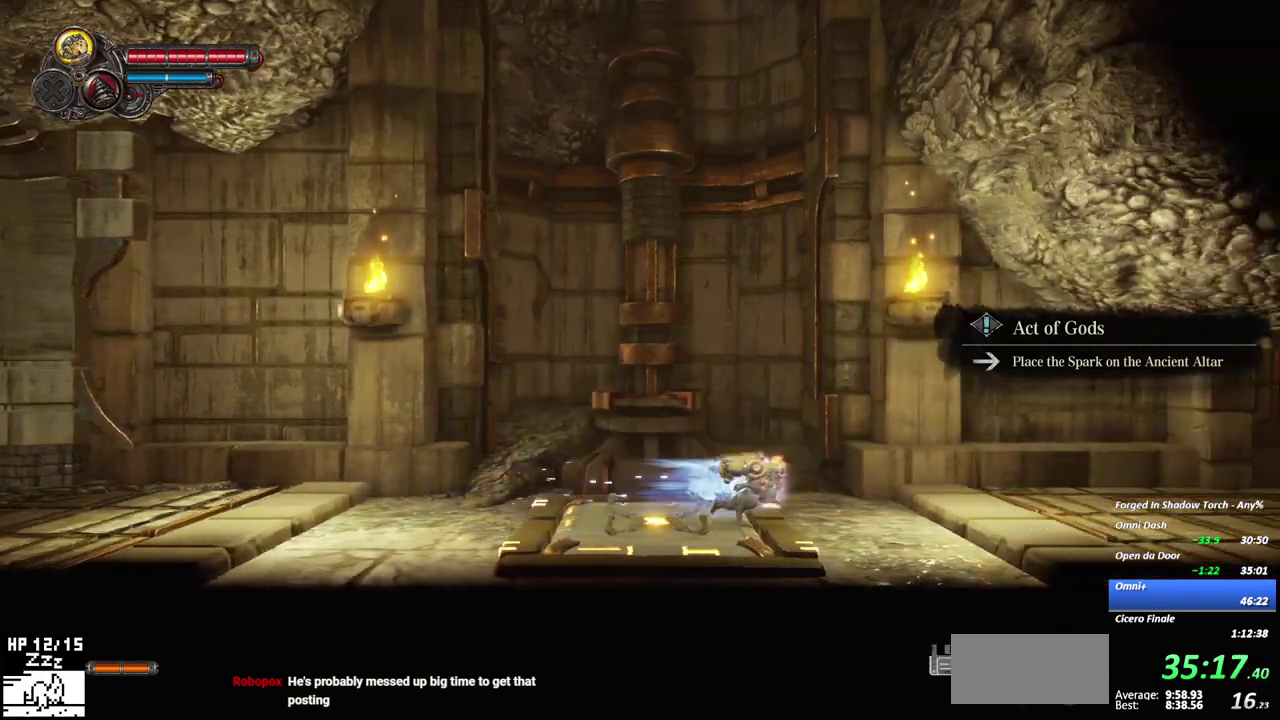
{"buttons": ["R1"], "right_stick": "center", "events": [[33, "R1", "up"], [333, "R1", "down"]]}
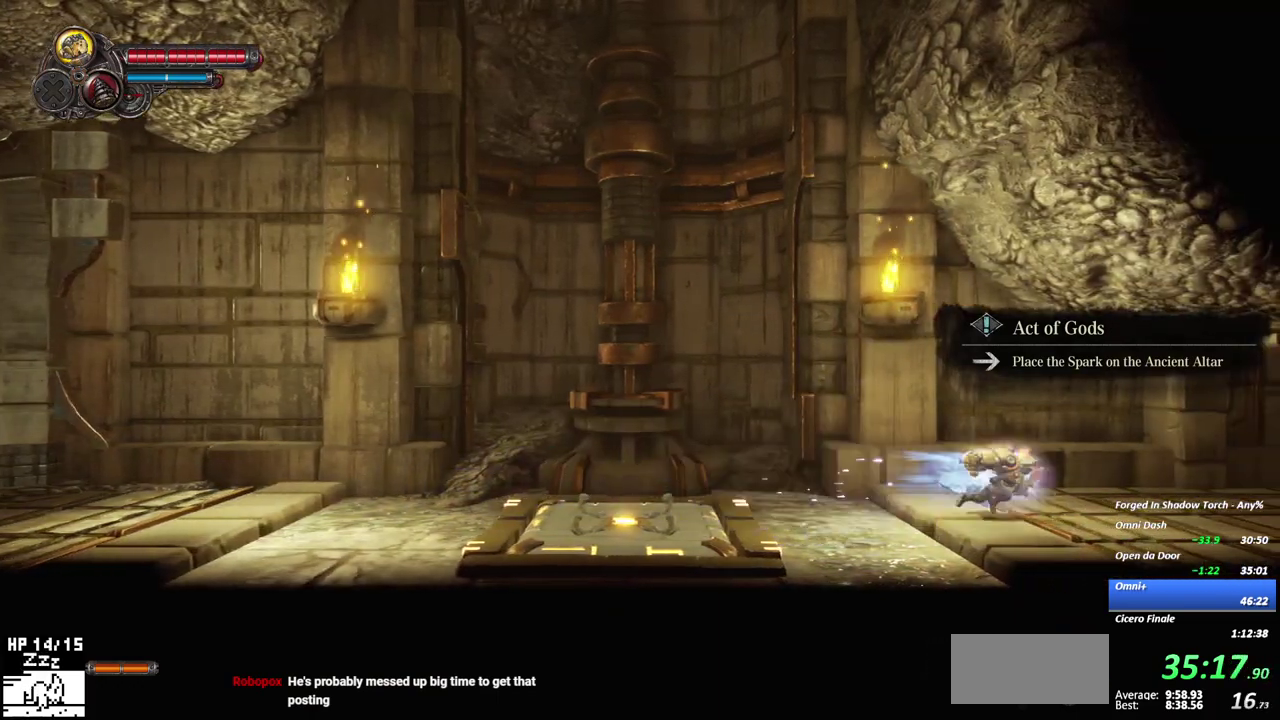
{"buttons": ["R1"], "right_stick": "center", "events": [[50, "R1", "up"], [350, "R1", "down"]]}
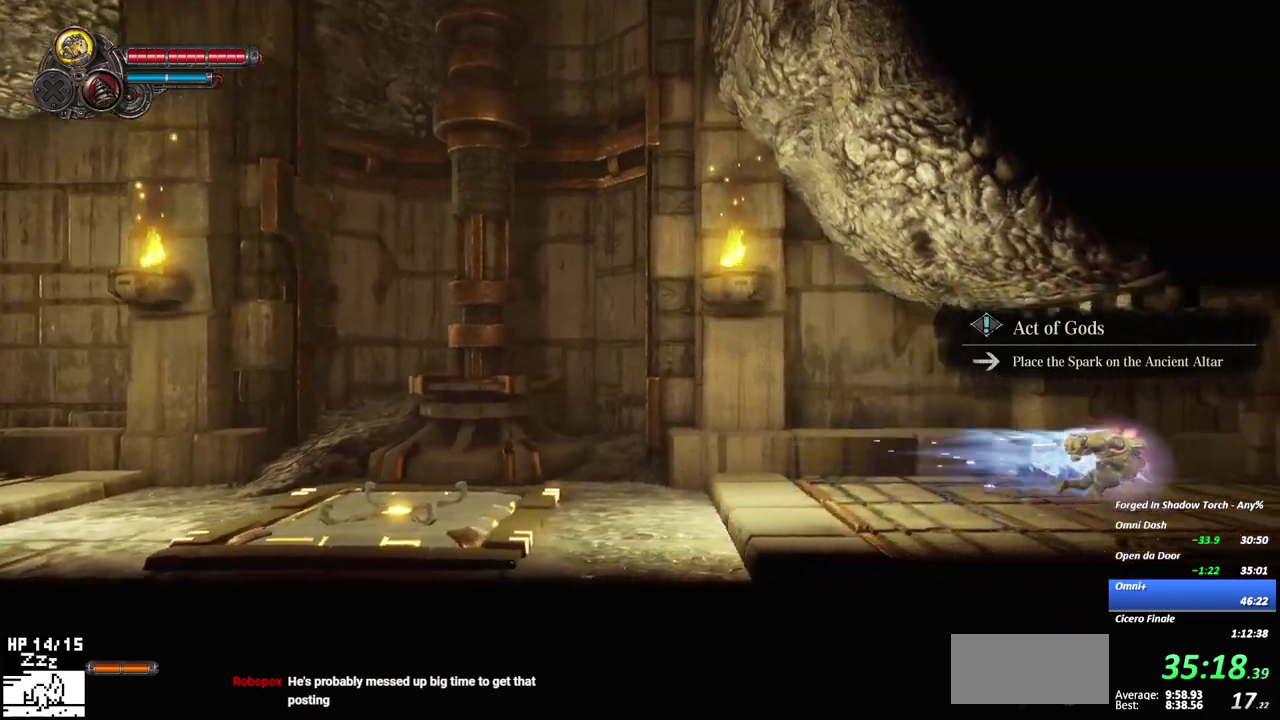
{"buttons": ["A"], "right_stick": "center", "events": [[83, "R1", "up"], [250, "A", "down"], [400, "A", "up"], [483, "A", "down"]]}
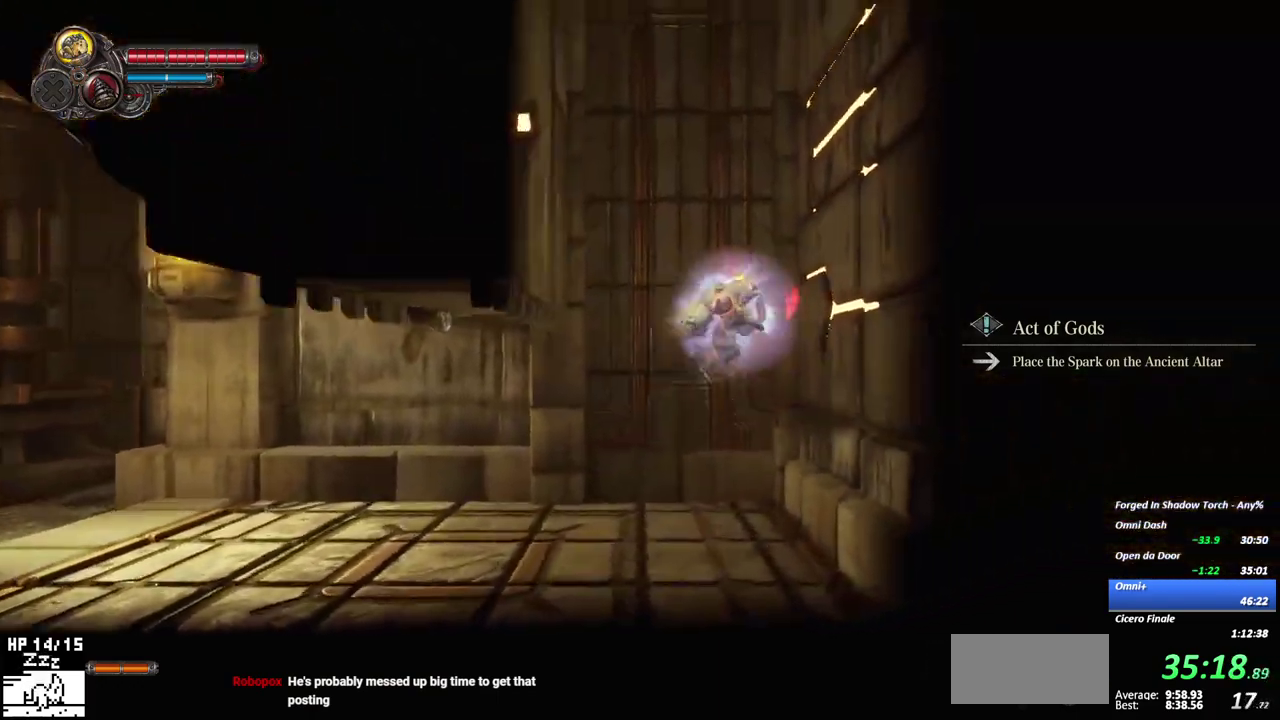
{"buttons": [], "right_stick": "center", "events": [[200, "R1", "down"], [367, "A", "up"], [400, "R1", "up"]]}
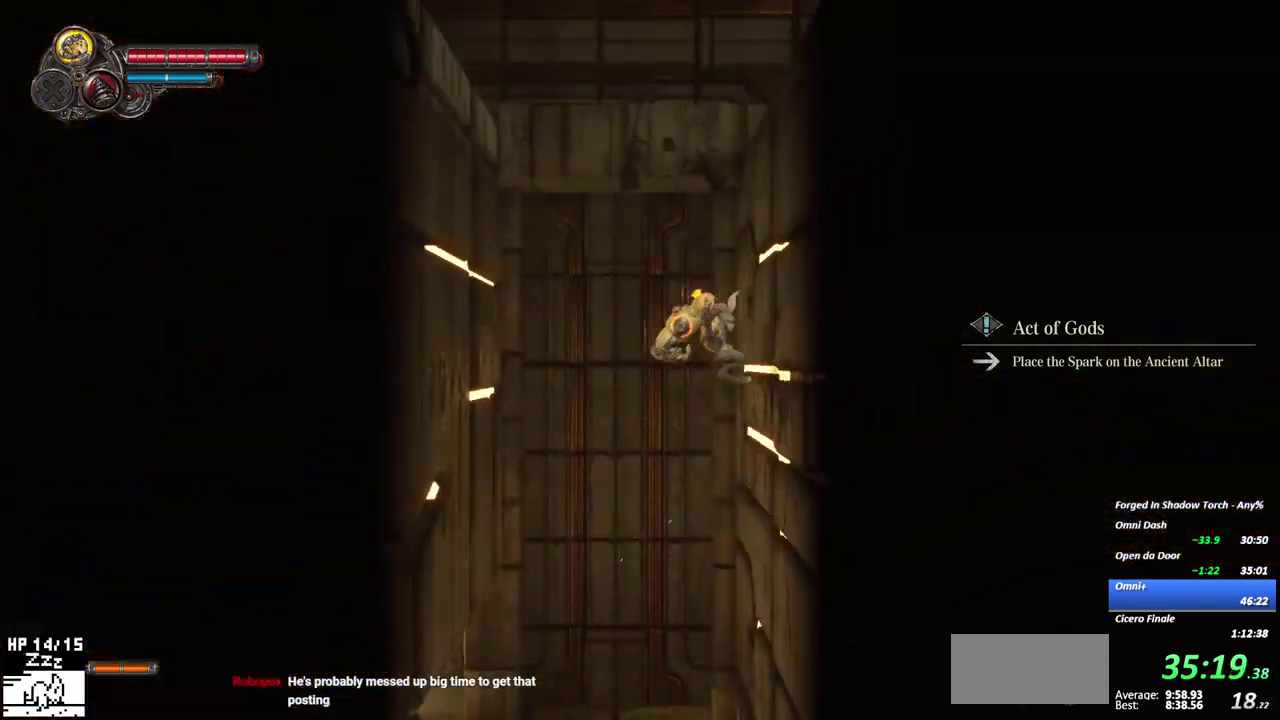
{"buttons": ["A"], "right_stick": "center", "events": [[150, "A", "down"], [333, "A", "up"], [433, "A", "down"]]}
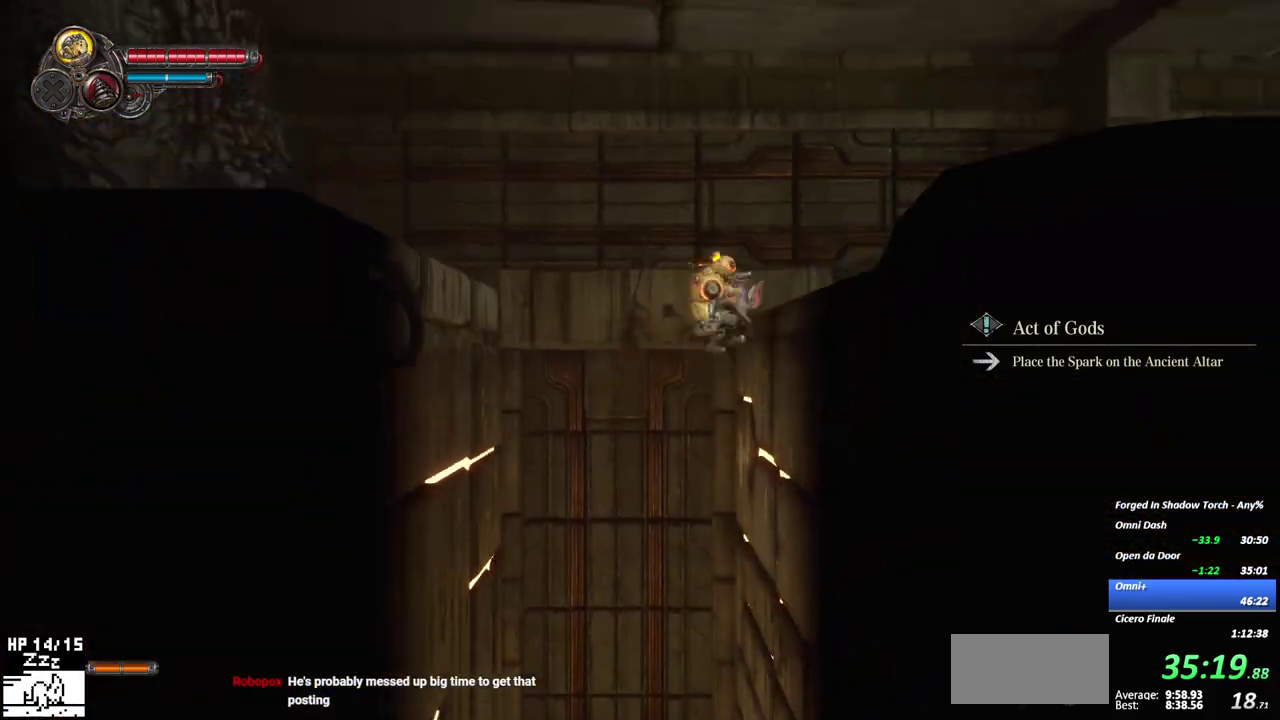
{"buttons": [], "right_stick": "center", "events": [[100, "A", "up"], [117, "R1", "down"], [417, "R1", "up"]]}
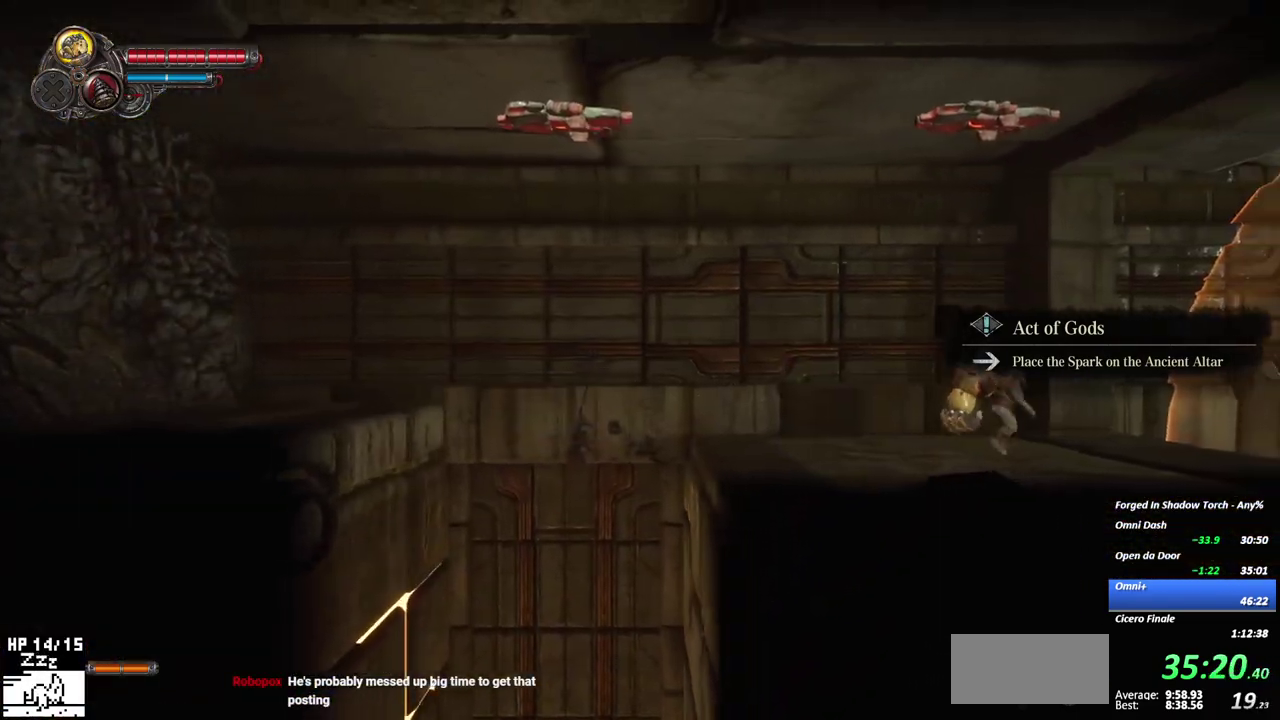
{"buttons": [], "right_stick": "center", "events": [[233, "R1", "down"], [483, "R1", "up"]]}
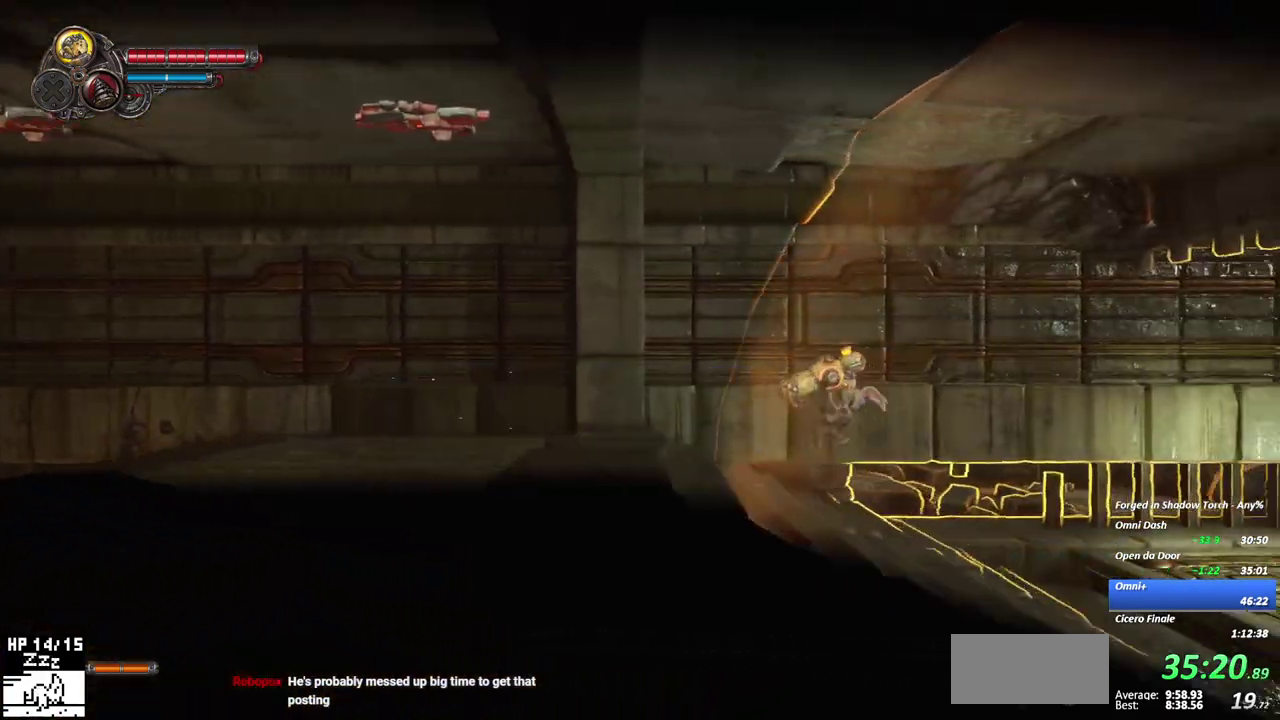
{"buttons": ["R1"], "right_stick": "center", "events": [[500, "R1", "down"]]}
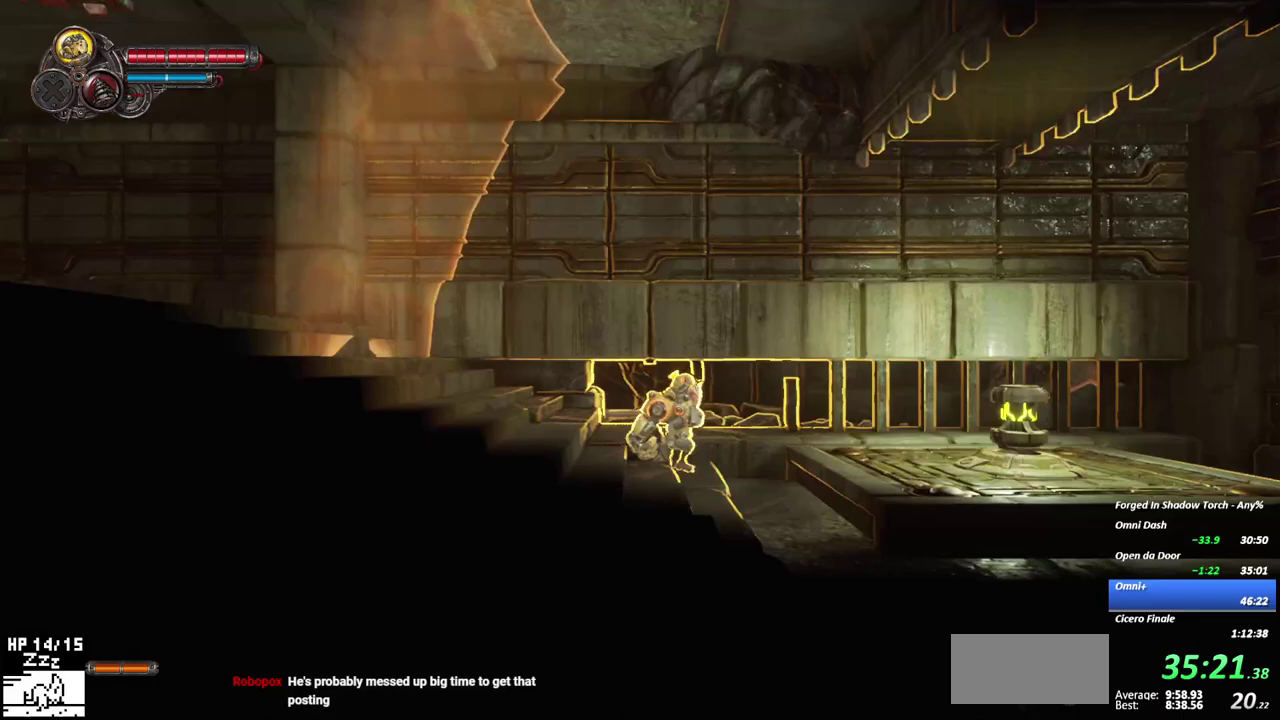
{"buttons": [], "right_stick": "center", "events": [[167, "R1", "up"]]}
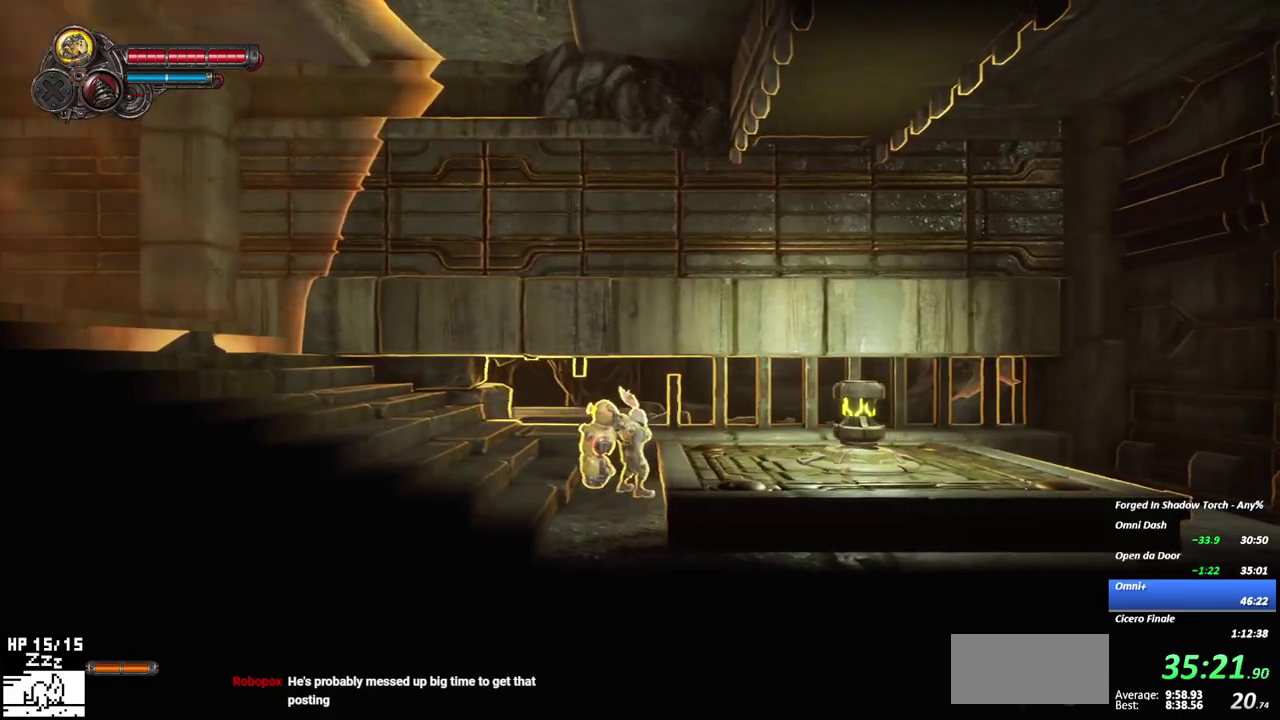
{"buttons": [], "right_stick": "center", "events": [[150, "A", "down"], [217, "A", "up"]]}
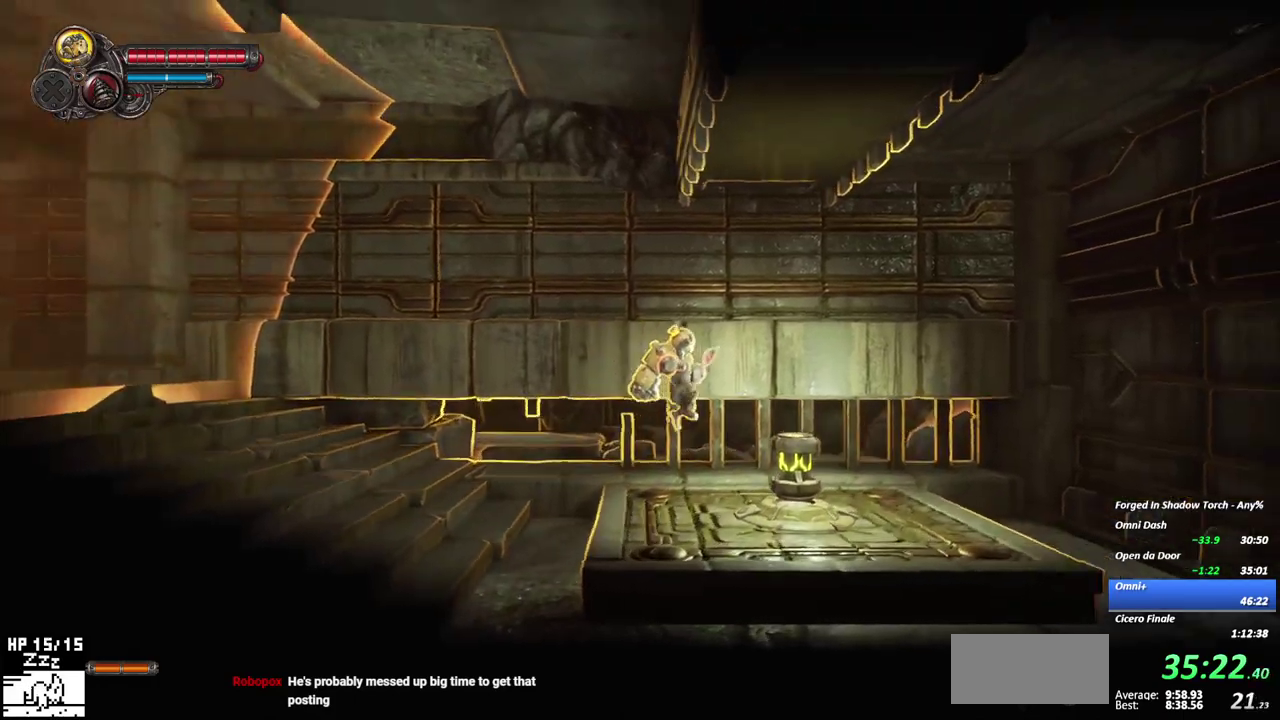
{"buttons": [], "right_stick": "center", "events": [[217, "B", "down"], [333, "B", "up"]]}
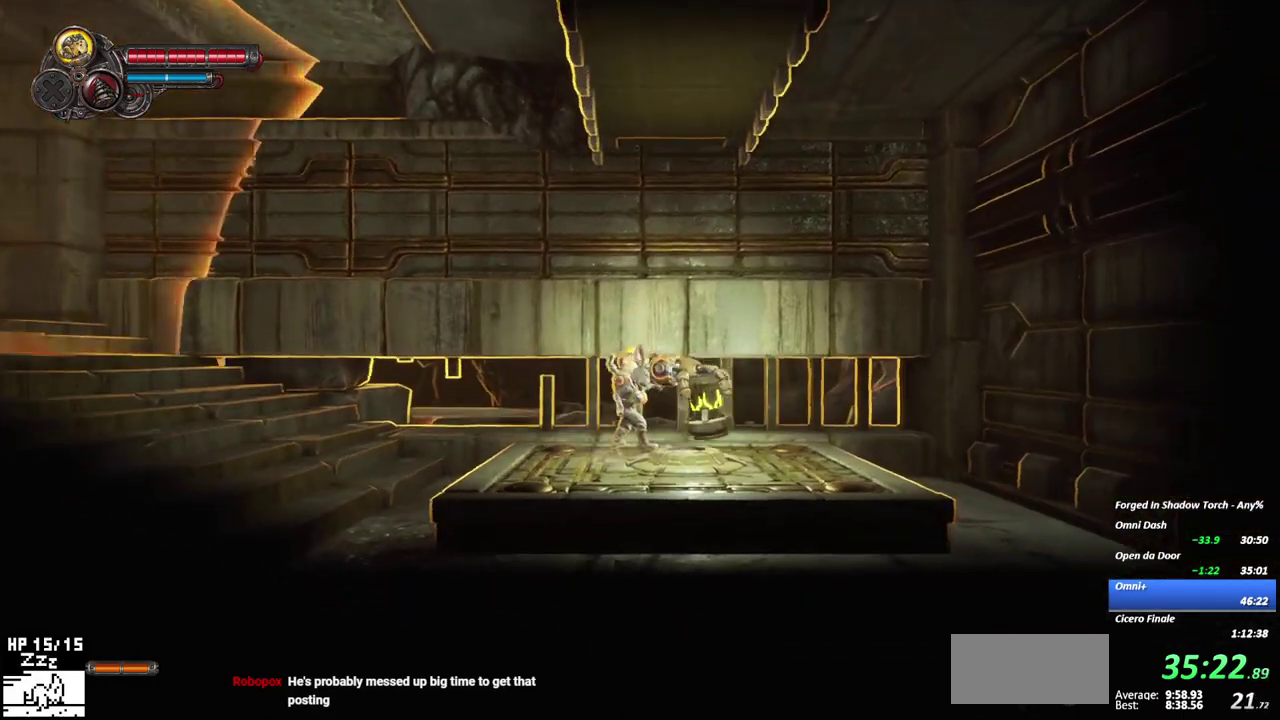
{"buttons": [], "right_stick": "center", "events": []}
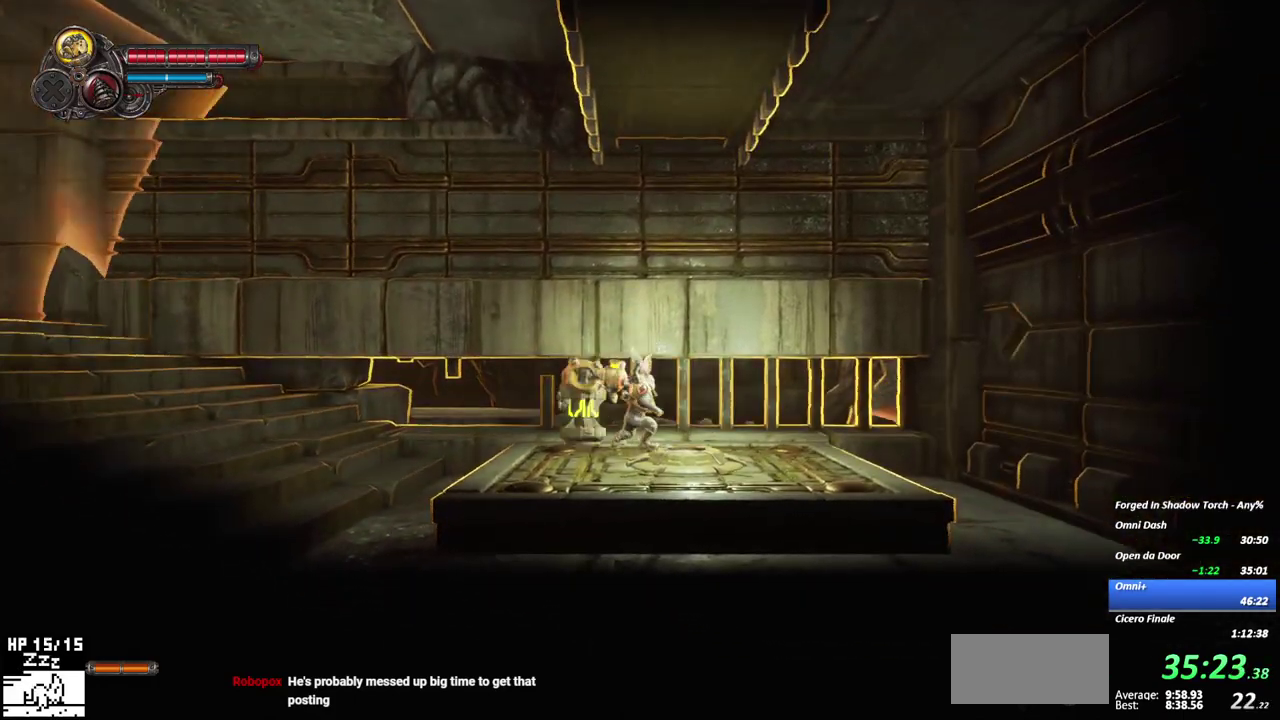
{"buttons": [], "right_stick": "center", "events": []}
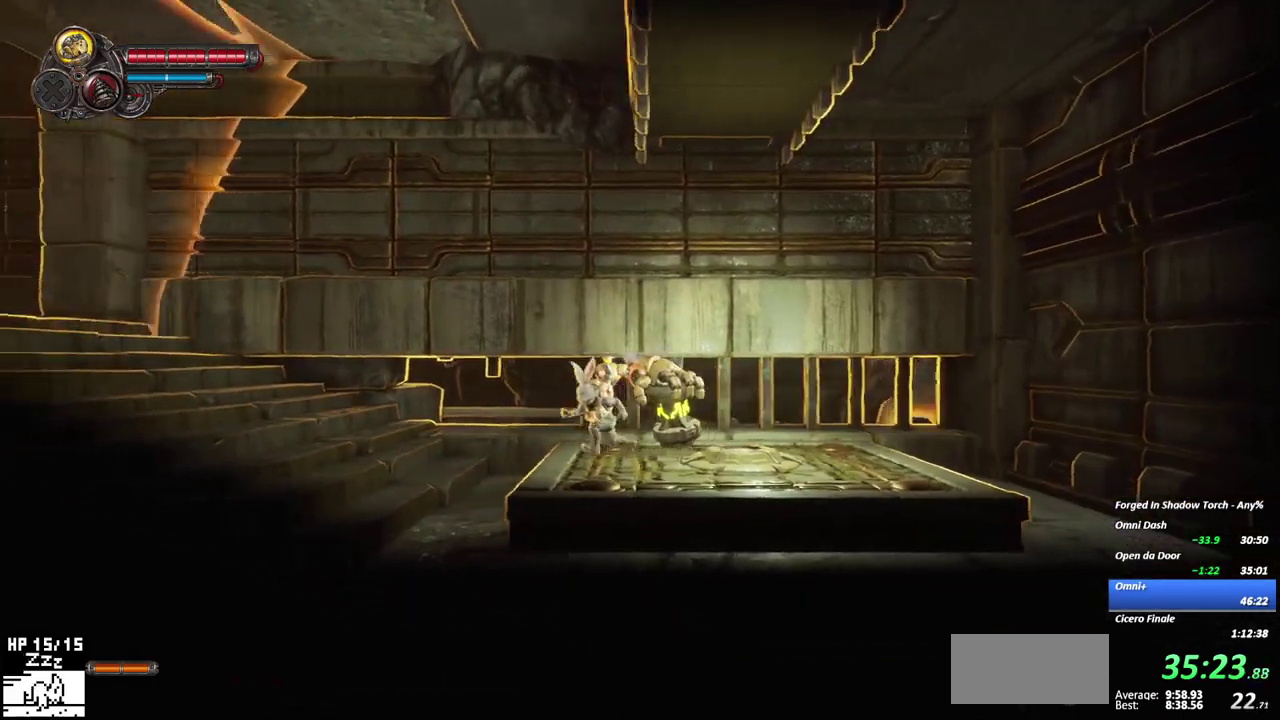
{"buttons": [], "right_stick": "center", "events": []}
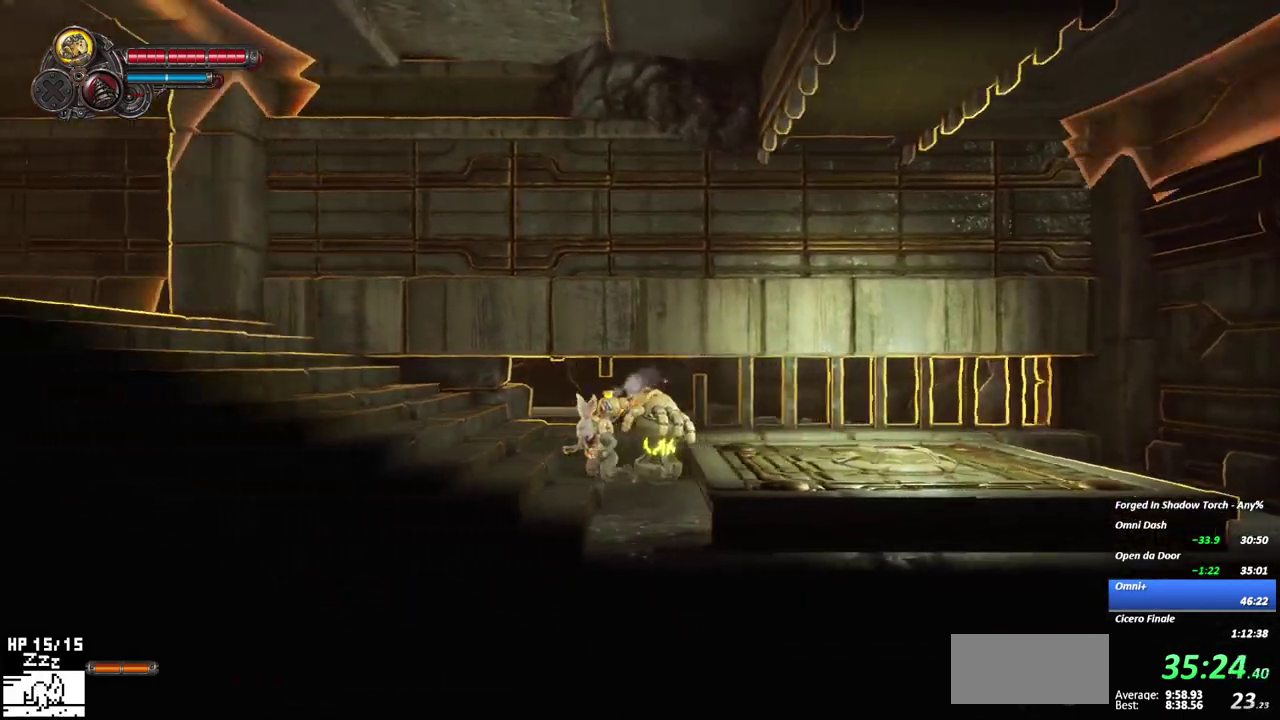
{"buttons": ["DPAD_RIGHT"], "right_stick": "center"}
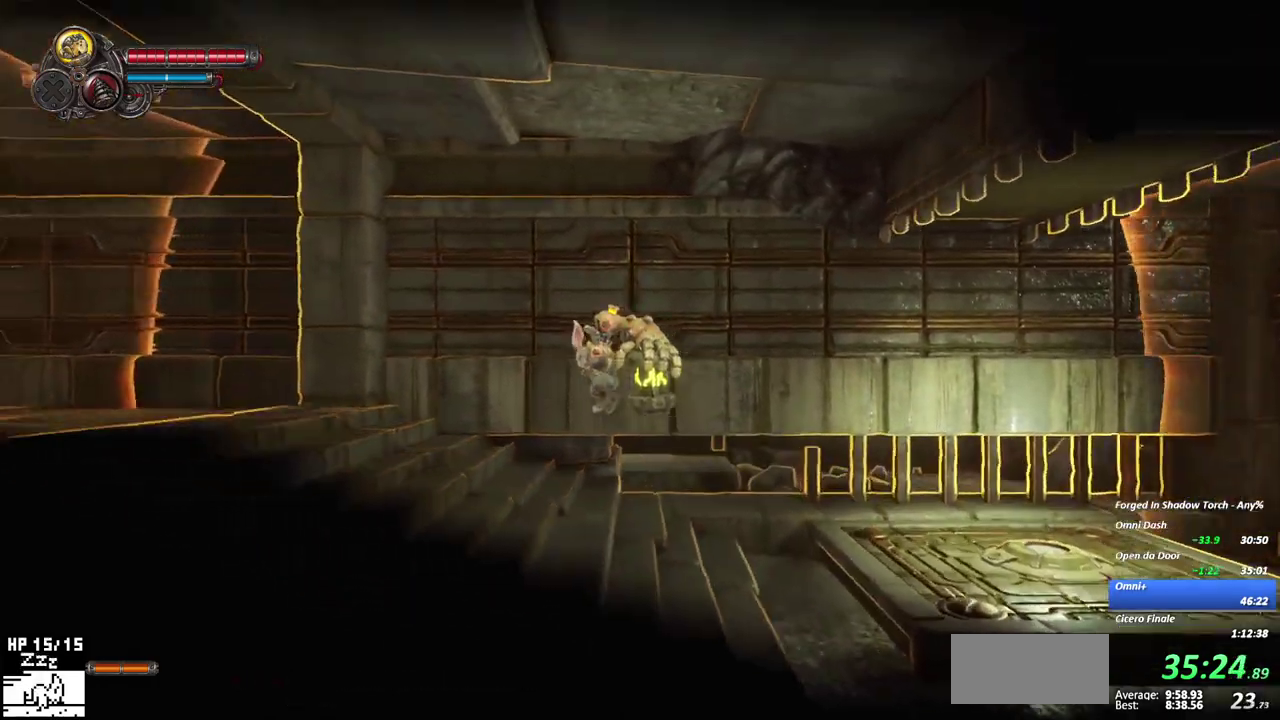
{"buttons": [], "right_stick": "center"}